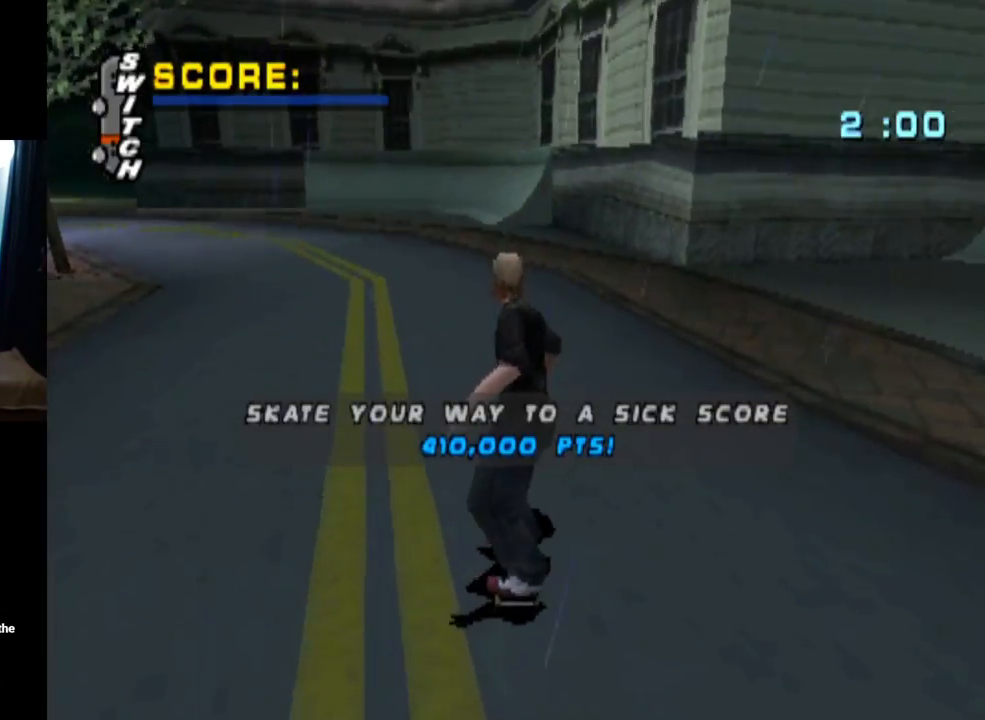
Gameplay with a controller (PlayStation layout); each line is a JSON object with the inputs held at the frame after it. "events" lists button and stick changes between this image and that frame as [ms after this image, input, new state], when the widget could be followed in between. Not read: R1.
{"buttons": ["CROSS", "DPAD_LEFT"], "left_stick": "center", "right_stick": "center", "events": [[50, "DPAD_LEFT", "down"]]}
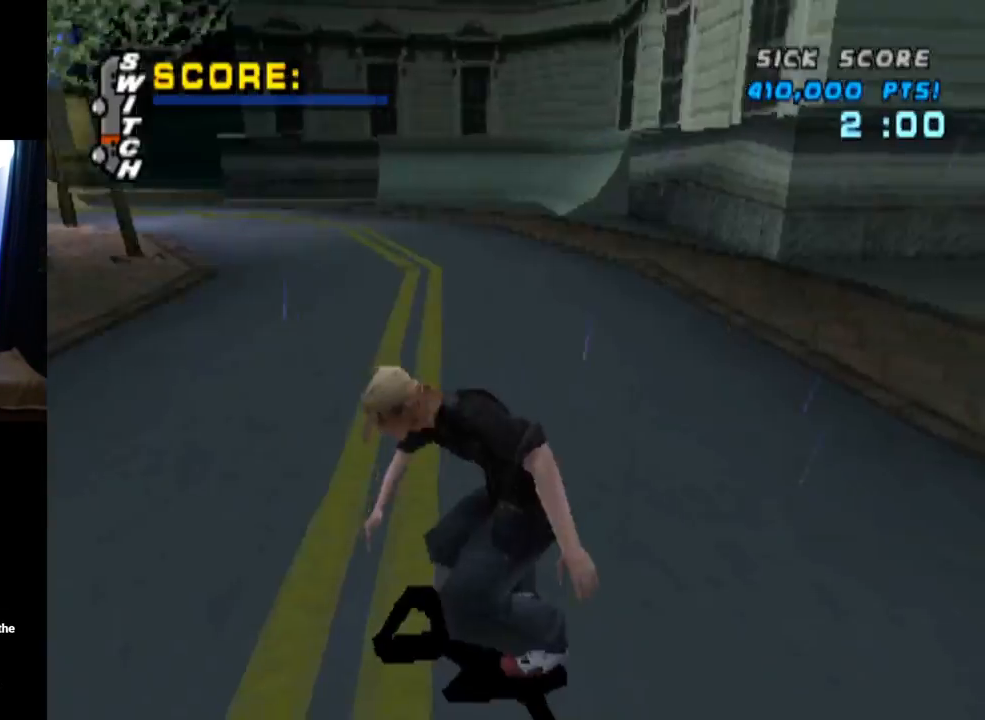
{"buttons": ["CROSS", "DPAD_DOWN", "DPAD_LEFT"], "left_stick": "center", "right_stick": "center", "events": [[217, "DPAD_DOWN", "down"]]}
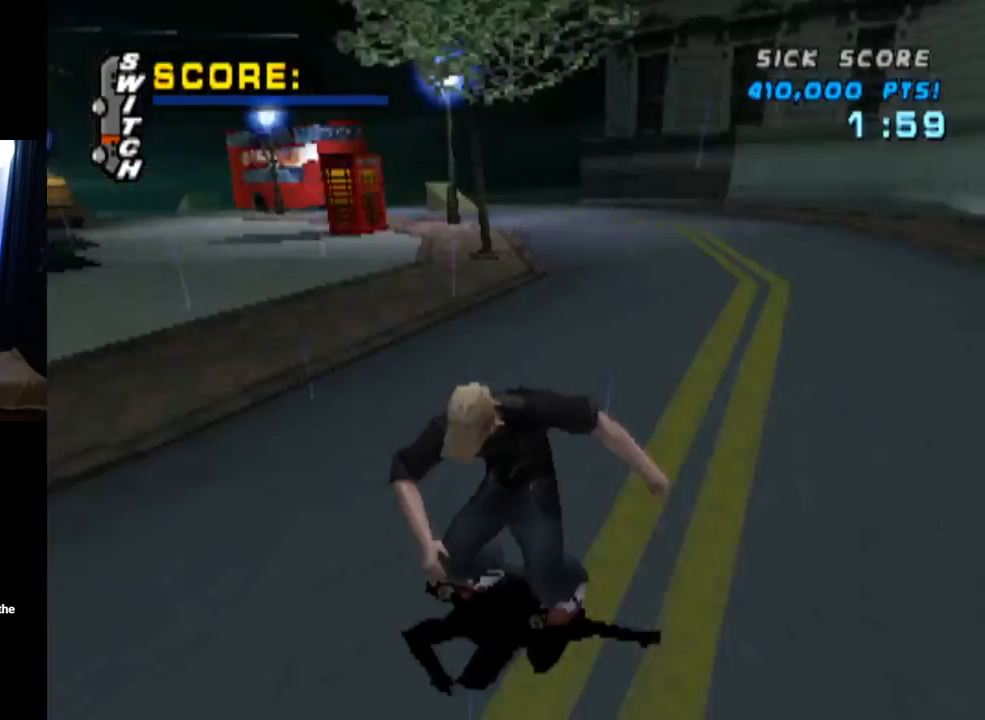
{"buttons": ["CROSS"], "left_stick": "center", "right_stick": "center", "events": [[83, "DPAD_DOWN", "up"], [183, "DPAD_LEFT", "up"], [317, "DPAD_LEFT", "down"], [317, "DPAD_UP", "down"], [450, "DPAD_LEFT", "up"], [450, "DPAD_UP", "up"]]}
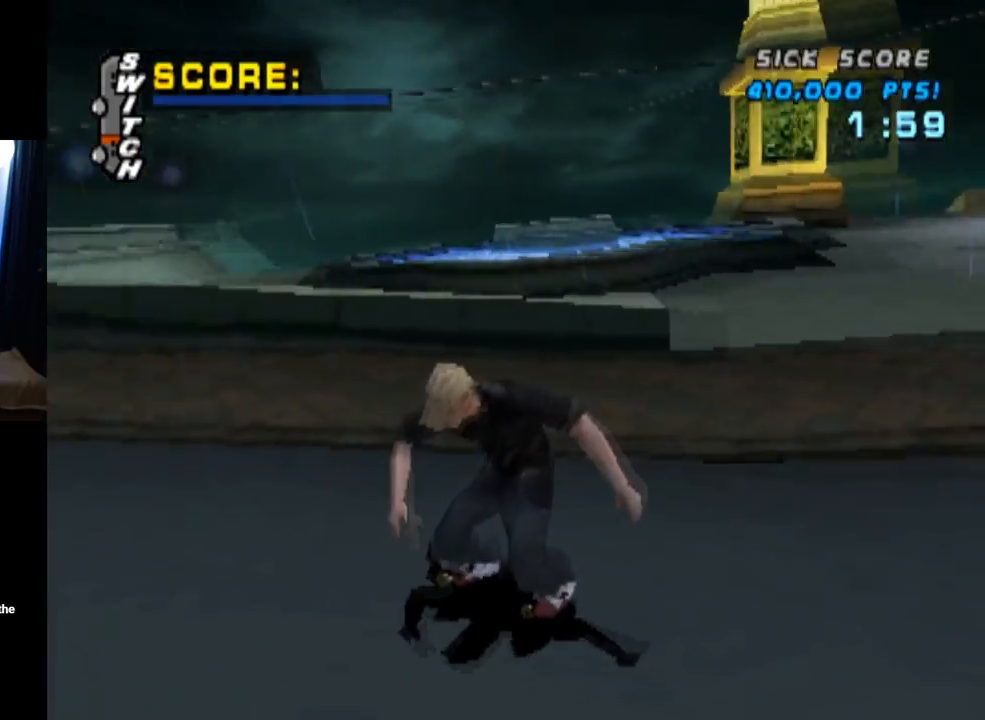
{"buttons": ["CROSS"], "left_stick": "center", "right_stick": "center", "events": [[284, "DPAD_RIGHT", "down"], [451, "DPAD_RIGHT", "up"]]}
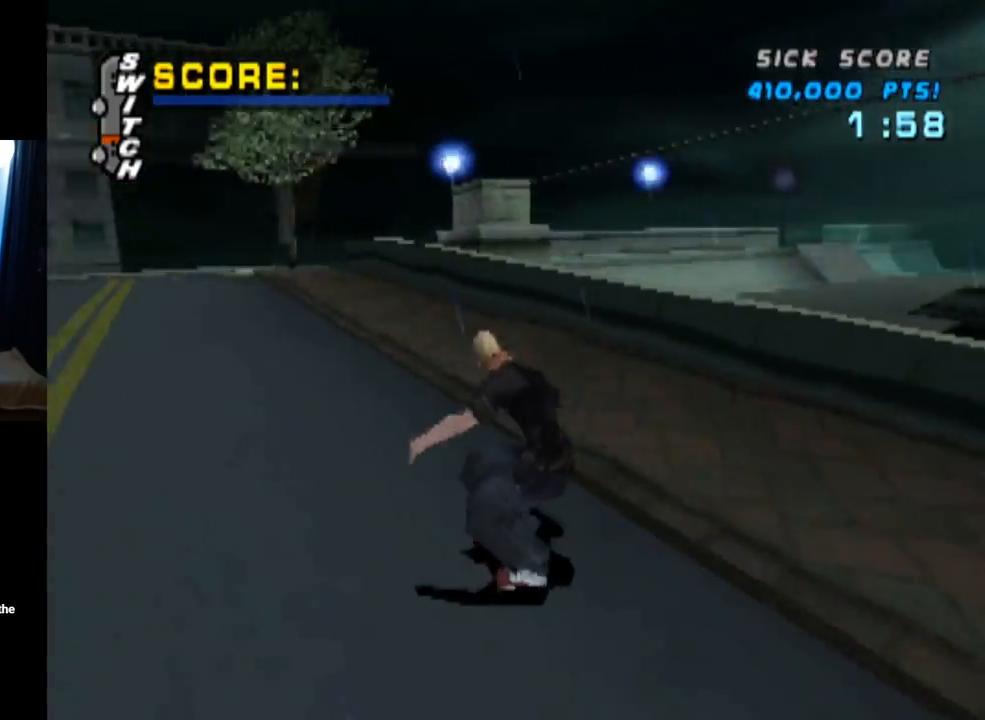
{"buttons": ["CROSS"], "left_stick": "center", "right_stick": "center", "events": [[234, "DPAD_UP", "down"], [317, "DPAD_UP", "up"], [384, "DPAD_UP", "down"], [467, "DPAD_UP", "up"]]}
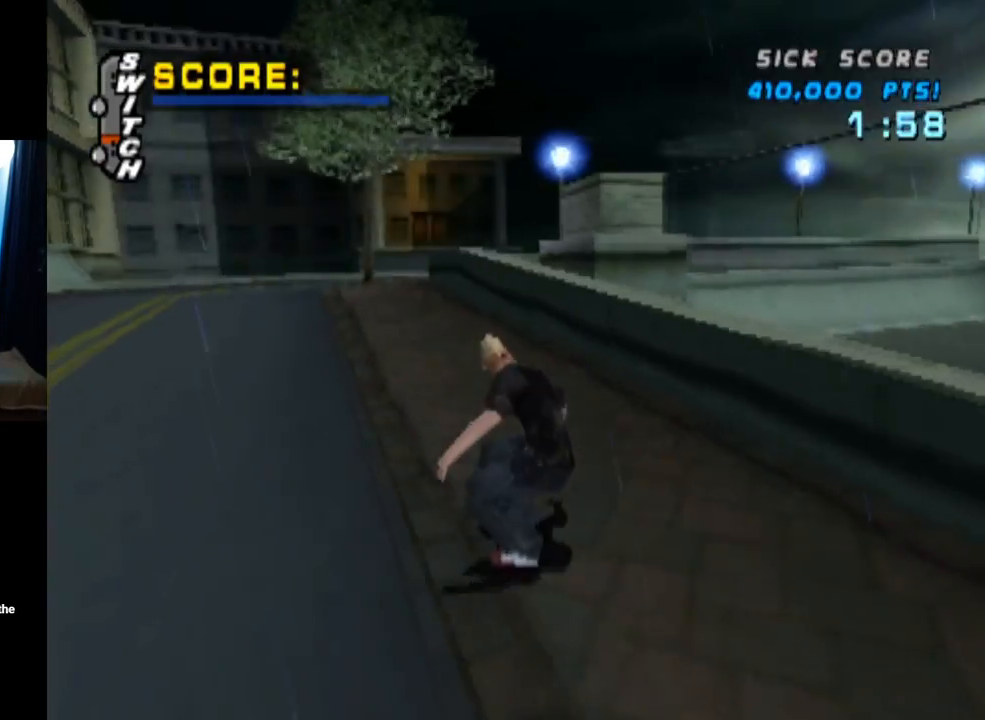
{"buttons": ["CROSS"], "left_stick": "center", "right_stick": "center", "events": [[34, "DPAD_UP", "down"], [101, "DPAD_UP", "up"], [184, "DPAD_UP", "down"], [217, "DPAD_LEFT", "down"], [334, "DPAD_LEFT", "up"], [334, "DPAD_UP", "up"], [384, "DPAD_UP", "down"], [468, "DPAD_UP", "up"]]}
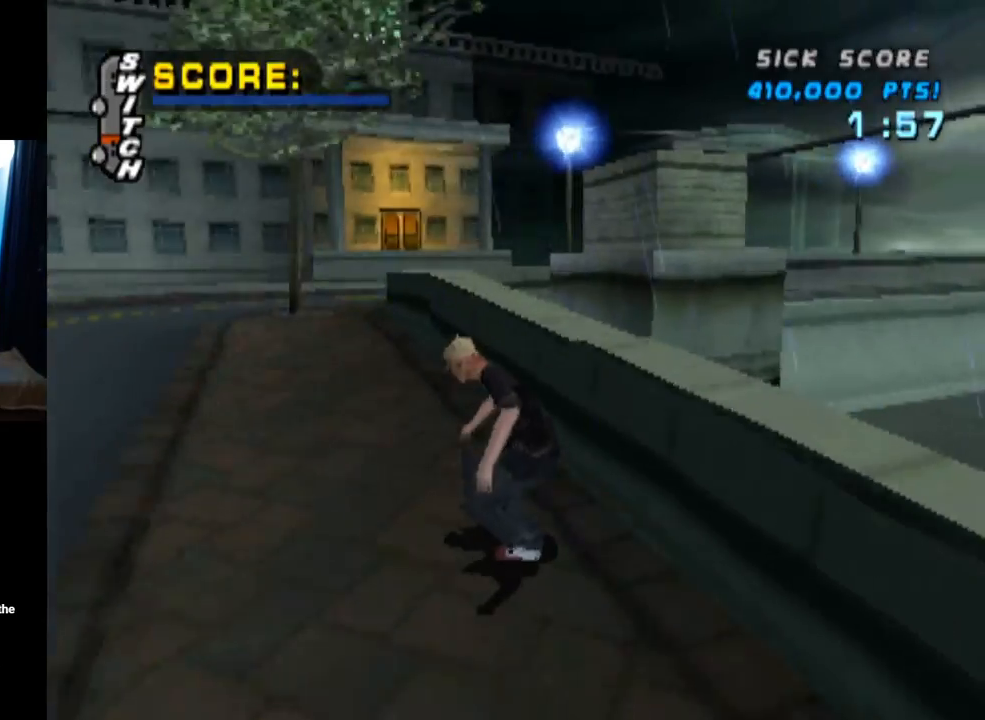
{"buttons": ["TRIANGLE"], "left_stick": "center", "right_stick": "center", "events": [[17, "DPAD_UP", "down"], [183, "CROSS", "up"], [183, "TRIANGLE", "down"], [484, "DPAD_UP", "up"]]}
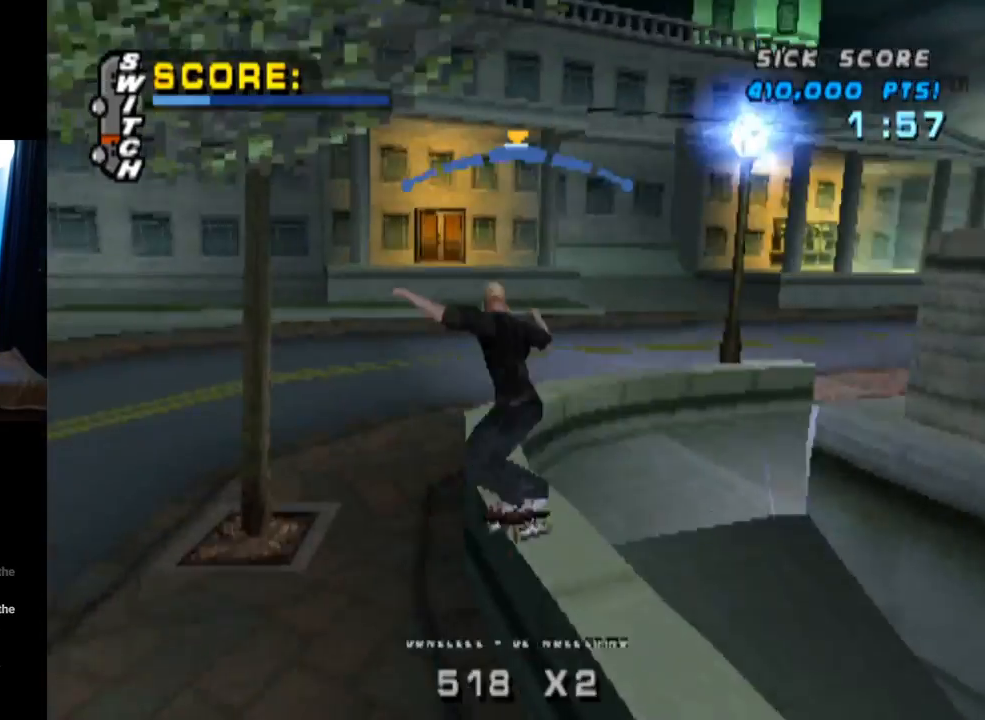
{"buttons": ["SQUARE", "L1", "DPAD_DOWN", "DPAD_LEFT"], "left_stick": "center", "right_stick": "center", "events": [[184, "CROSS", "down"], [217, "TRIANGLE", "up"], [267, "DPAD_DOWN", "down"], [267, "DPAD_LEFT", "down"], [317, "L1", "down"], [384, "SQUARE", "down"], [434, "CROSS", "up"]]}
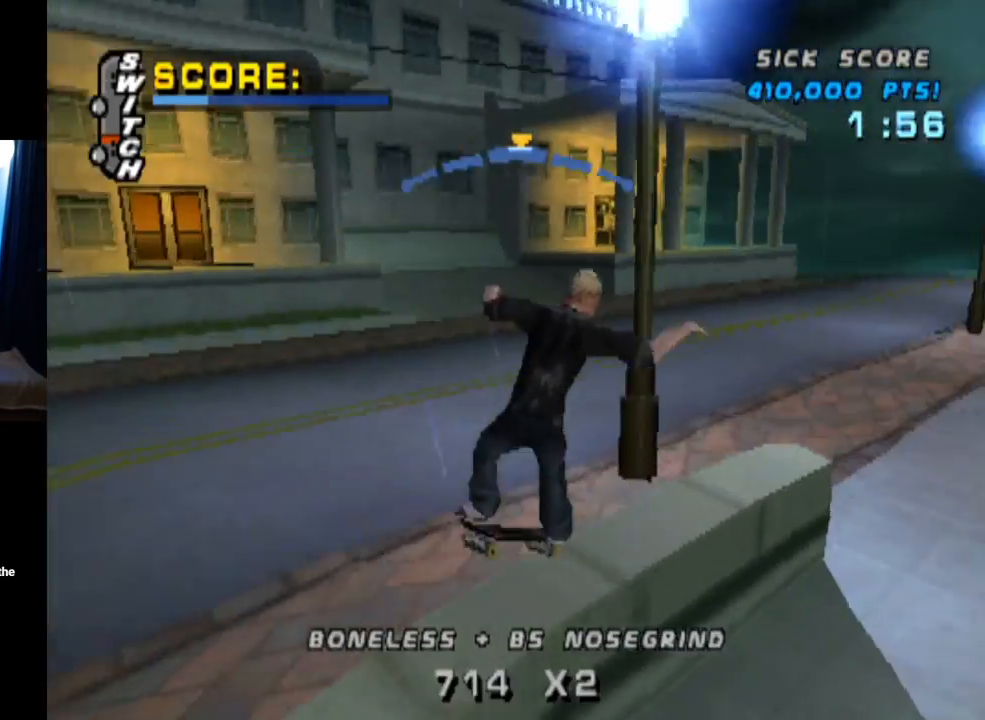
{"buttons": [], "left_stick": "center", "right_stick": "center", "events": [[150, "SQUARE", "up"], [334, "DPAD_DOWN", "up"], [384, "DPAD_LEFT", "up"], [434, "L1", "up"]]}
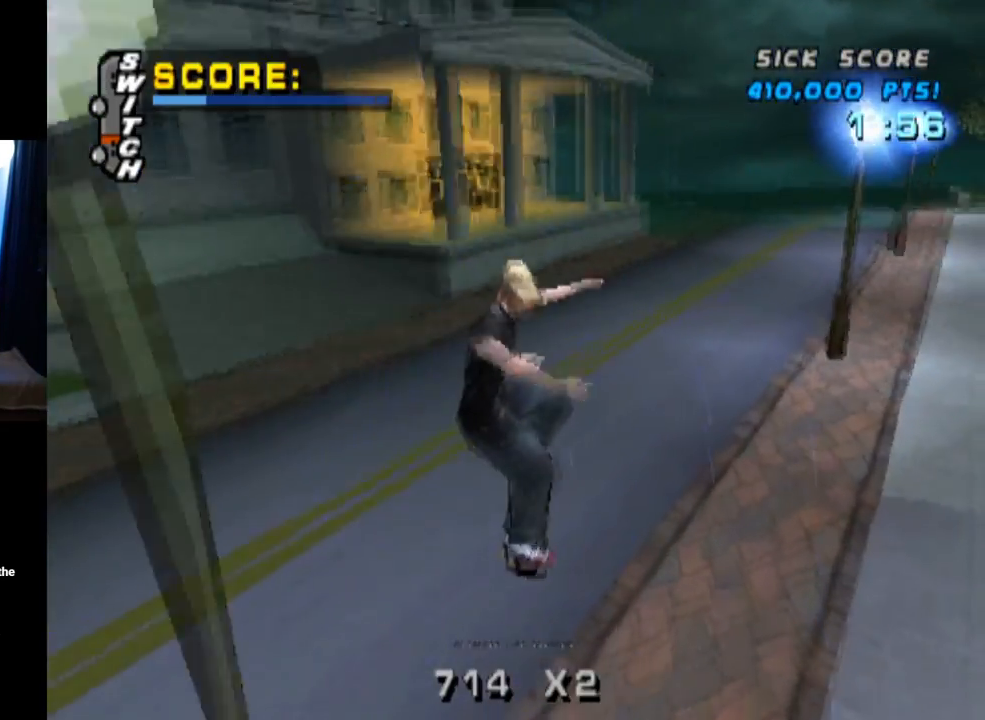
{"buttons": ["CROSS", "DPAD_DOWN", "DPAD_LEFT"], "left_stick": "center", "right_stick": "center", "events": [[350, "CROSS", "down"], [383, "DPAD_LEFT", "down"], [417, "DPAD_DOWN", "down"]]}
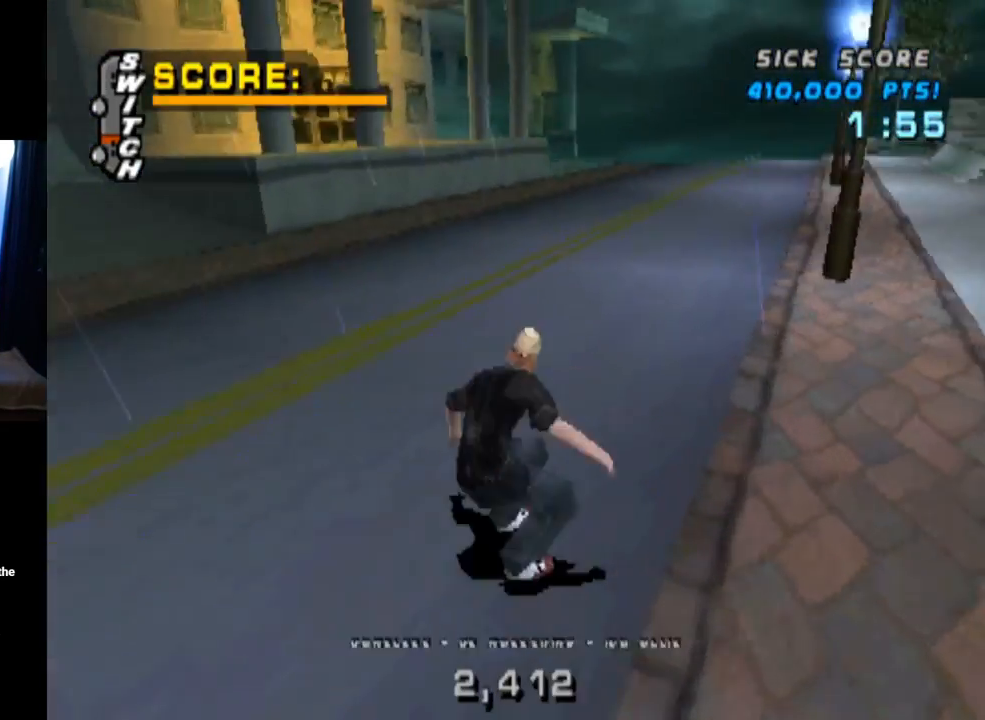
{"buttons": ["CROSS", "DPAD_LEFT"], "left_stick": "center", "right_stick": "center", "events": [[501, "DPAD_DOWN", "up"]]}
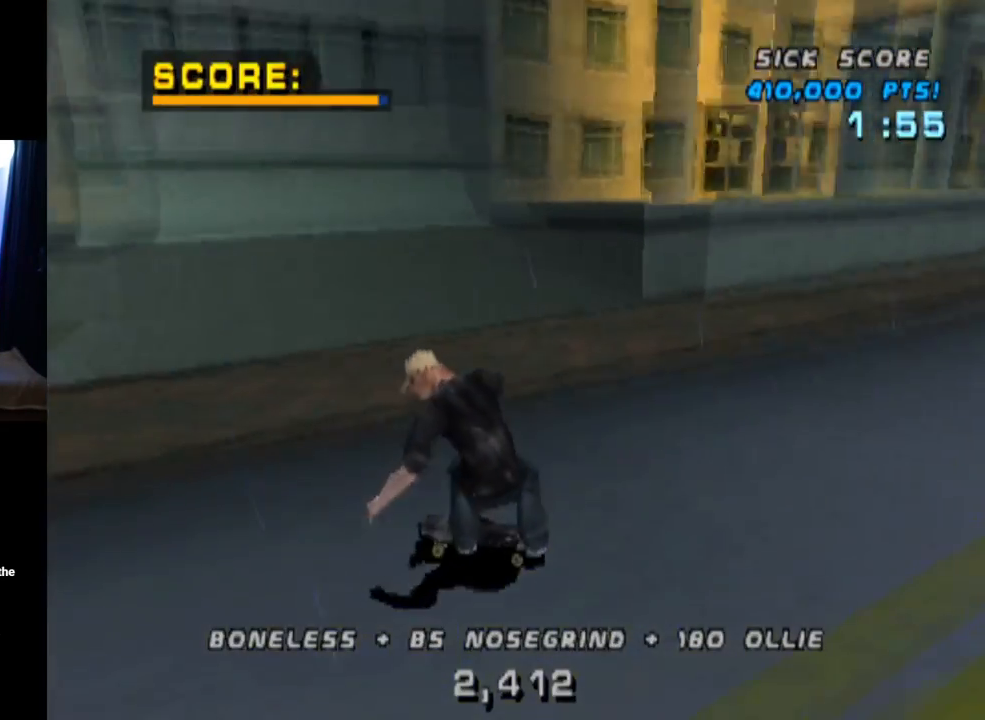
{"buttons": ["CROSS", "DPAD_RIGHT"], "left_stick": "center", "right_stick": "center", "events": [[33, "DPAD_LEFT", "up"], [400, "DPAD_RIGHT", "down"]]}
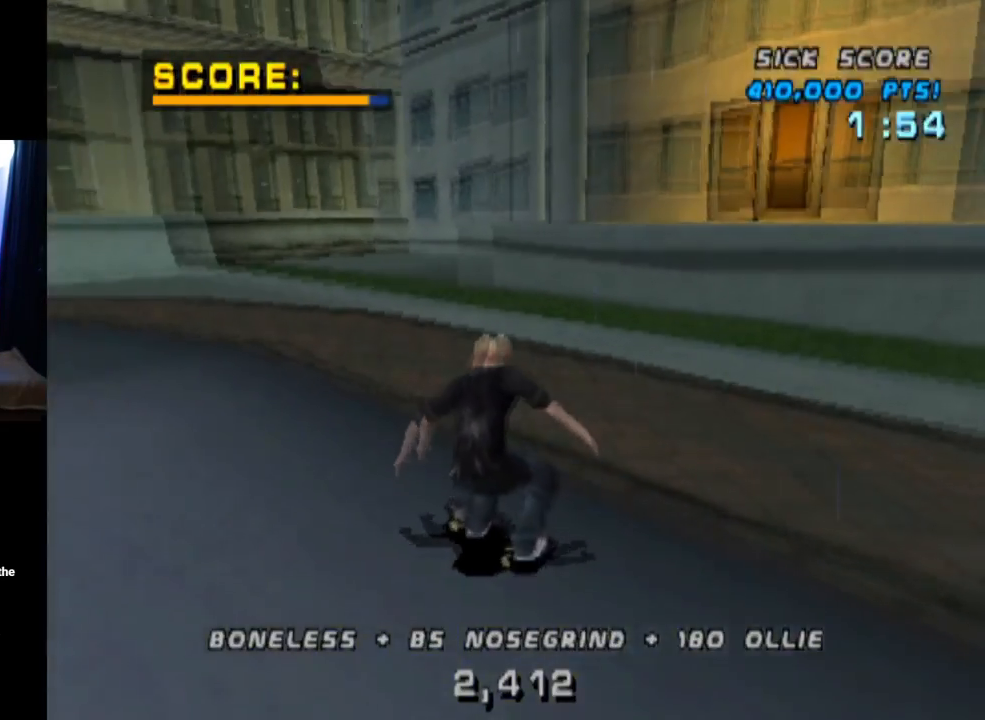
{"buttons": ["CROSS"], "left_stick": "center", "right_stick": "center", "events": [[100, "DPAD_RIGHT", "up"]]}
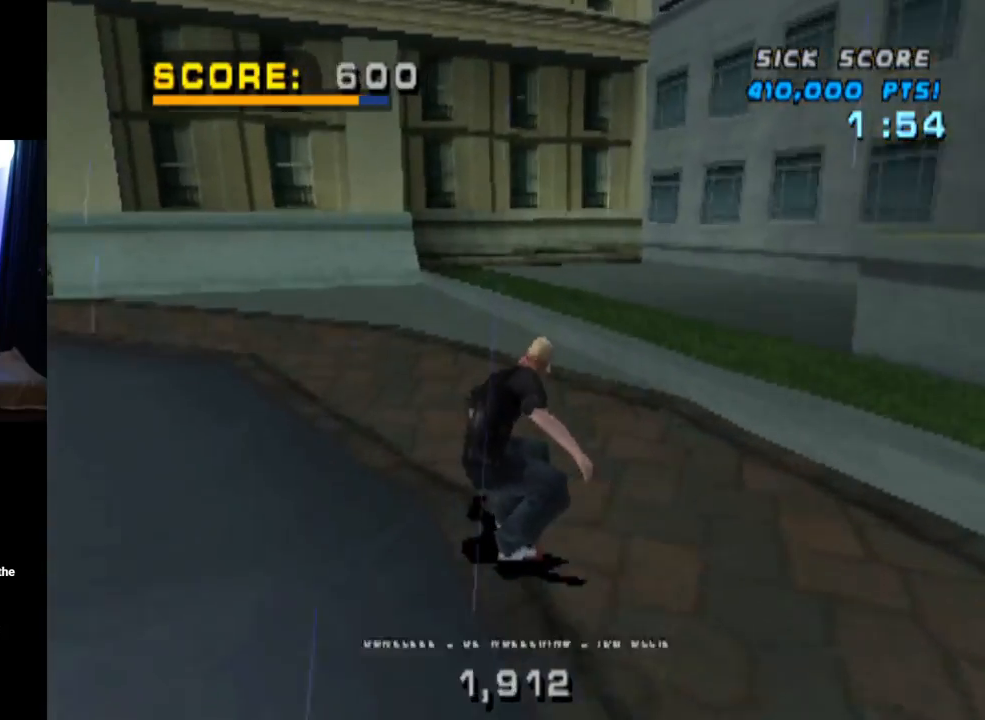
{"buttons": ["CROSS"], "left_stick": "center", "right_stick": "center", "events": [[100, "DPAD_LEFT", "down"], [350, "DPAD_LEFT", "up"]]}
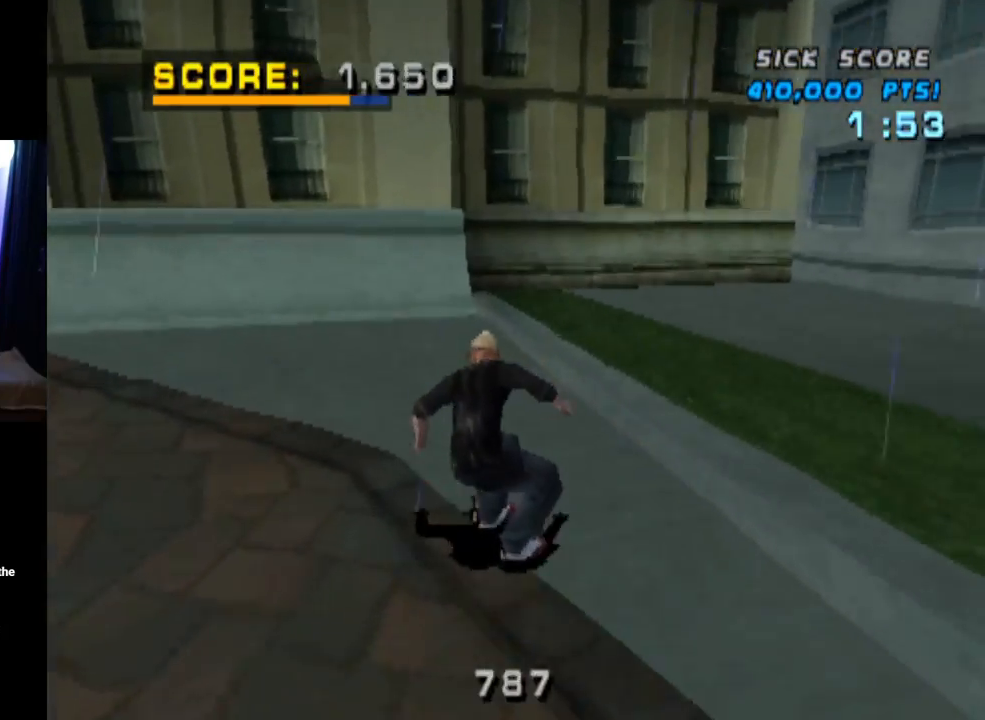
{"buttons": ["CROSS", "DPAD_UP"], "left_stick": "center", "right_stick": "center", "events": [[317, "DPAD_UP", "down"], [401, "DPAD_UP", "up"], [434, "DPAD_UP", "down"]]}
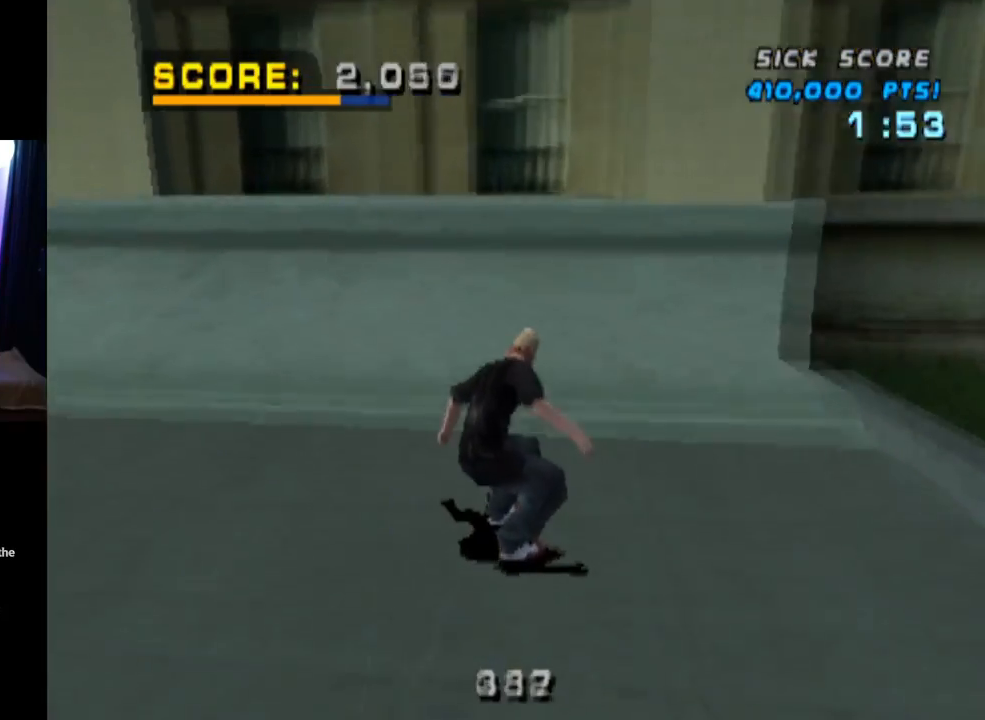
{"buttons": ["DPAD_DOWN"], "left_stick": "center", "right_stick": "center", "events": [[33, "DPAD_UP", "up"], [66, "DPAD_UP", "down"], [83, "DPAD_RIGHT", "down"], [183, "DPAD_RIGHT", "up"], [183, "DPAD_UP", "up"], [217, "DPAD_UP", "down"], [317, "DPAD_UP", "up"], [417, "CROSS", "up"], [467, "DPAD_DOWN", "down"]]}
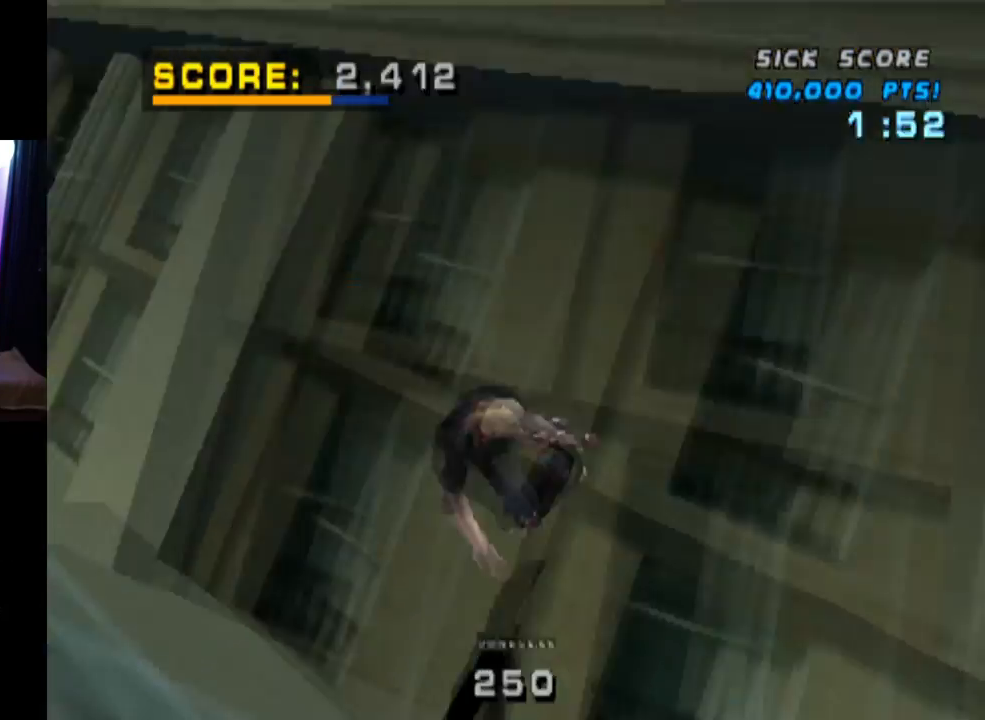
{"buttons": ["SQUARE", "DPAD_RIGHT"], "left_stick": "center", "right_stick": "center", "events": [[17, "DPAD_RIGHT", "down"], [50, "DPAD_DOWN", "up"], [67, "DPAD_RIGHT", "up"], [84, "DPAD_RIGHT", "down"], [117, "SQUARE", "down"]]}
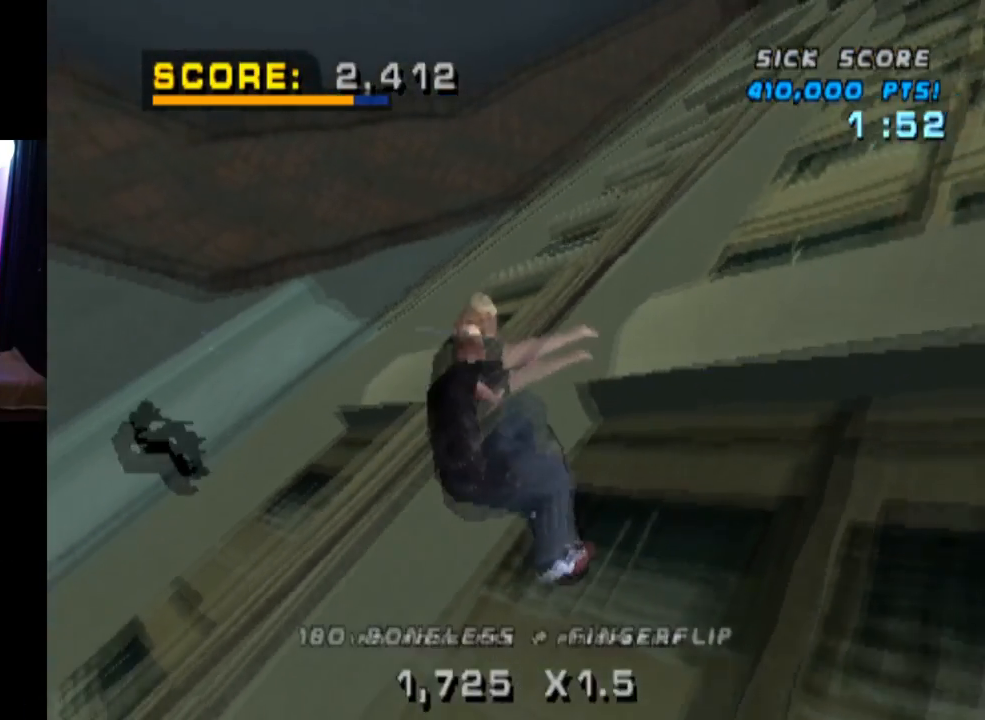
{"buttons": ["DPAD_RIGHT"], "left_stick": "center", "right_stick": "center", "events": [[83, "SQUARE", "up"]]}
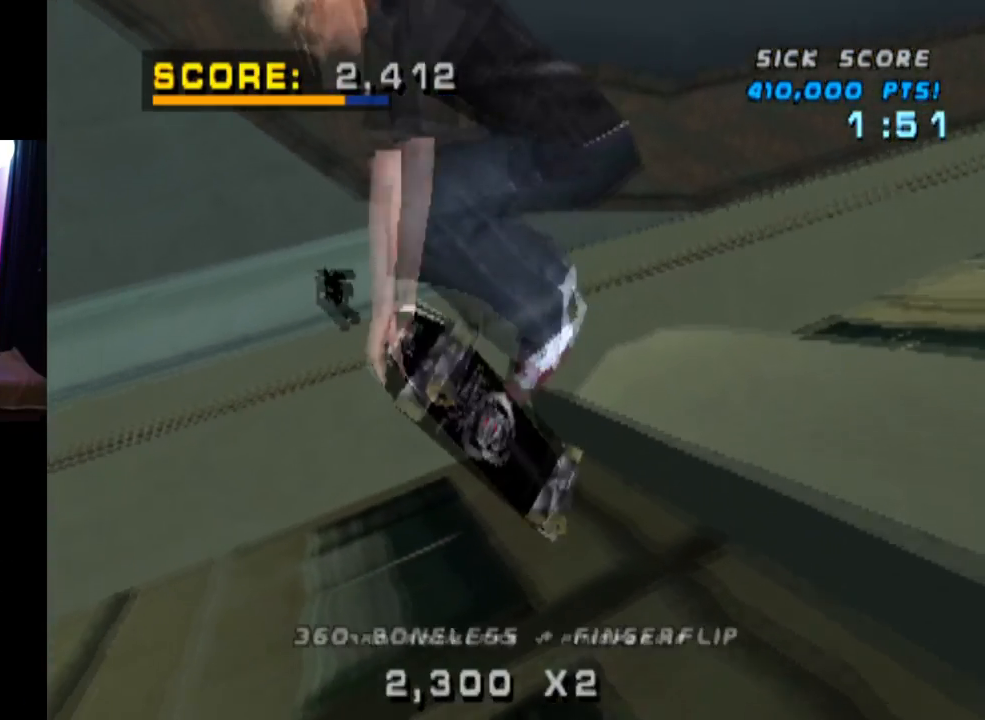
{"buttons": ["CROSS"], "left_stick": "center", "right_stick": "center", "events": [[117, "CROSS", "down"], [351, "DPAD_RIGHT", "up"]]}
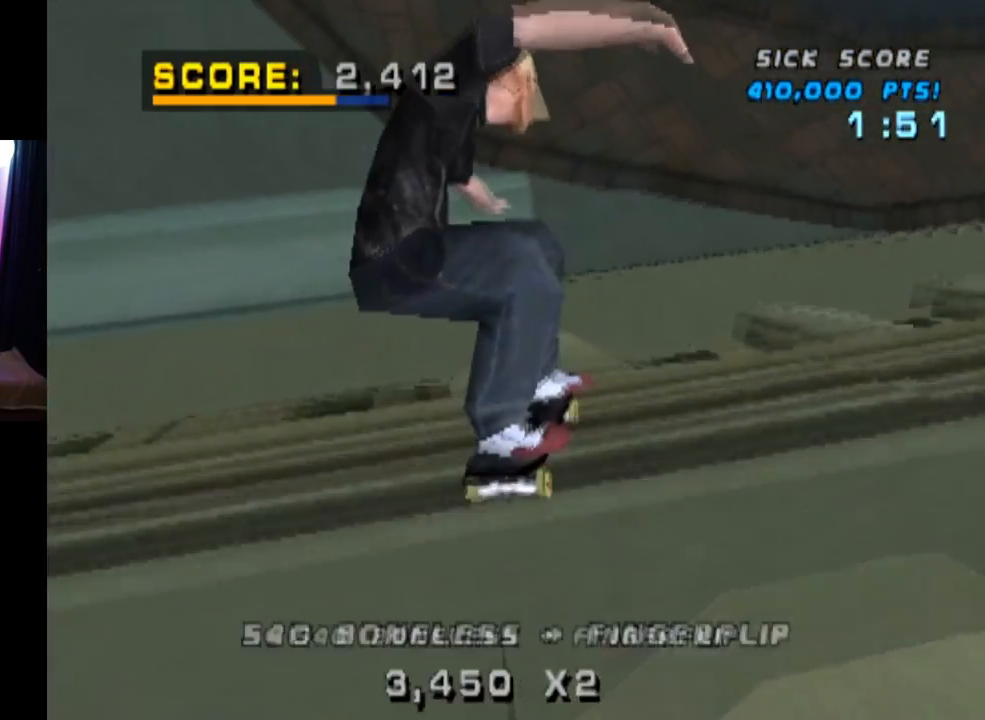
{"buttons": ["CROSS", "DPAD_LEFT"], "left_stick": "center", "right_stick": "center", "events": [[484, "DPAD_LEFT", "down"]]}
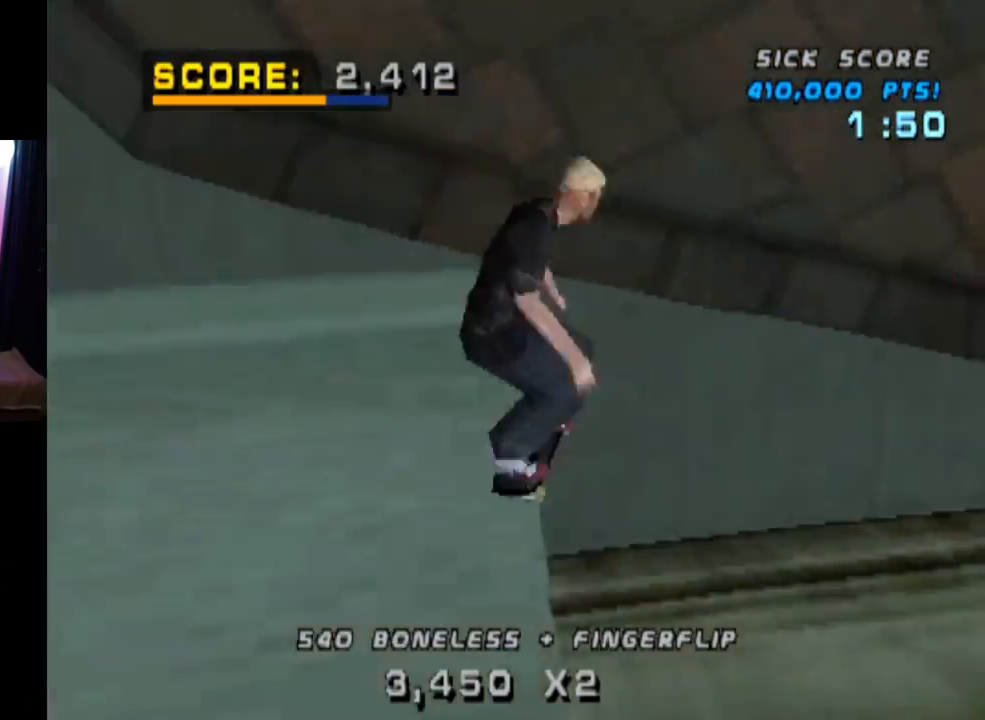
{"buttons": ["CROSS"], "left_stick": "center", "right_stick": "center", "events": [[100, "DPAD_LEFT", "up"]]}
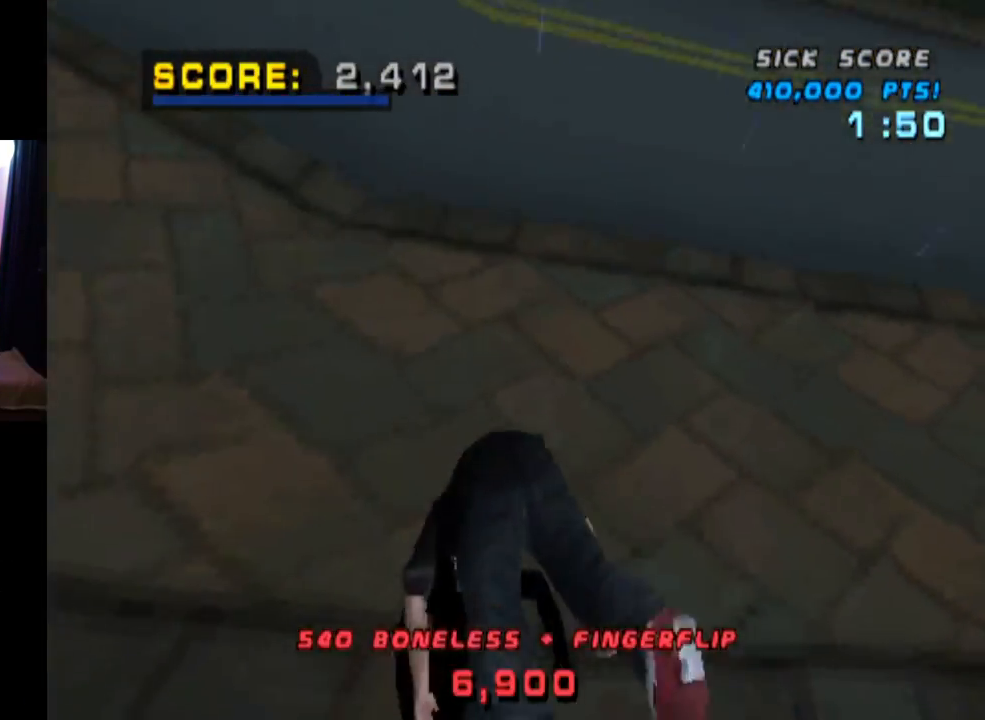
{"buttons": [], "left_stick": "center", "right_stick": "center", "events": [[50, "CROSS", "up"]]}
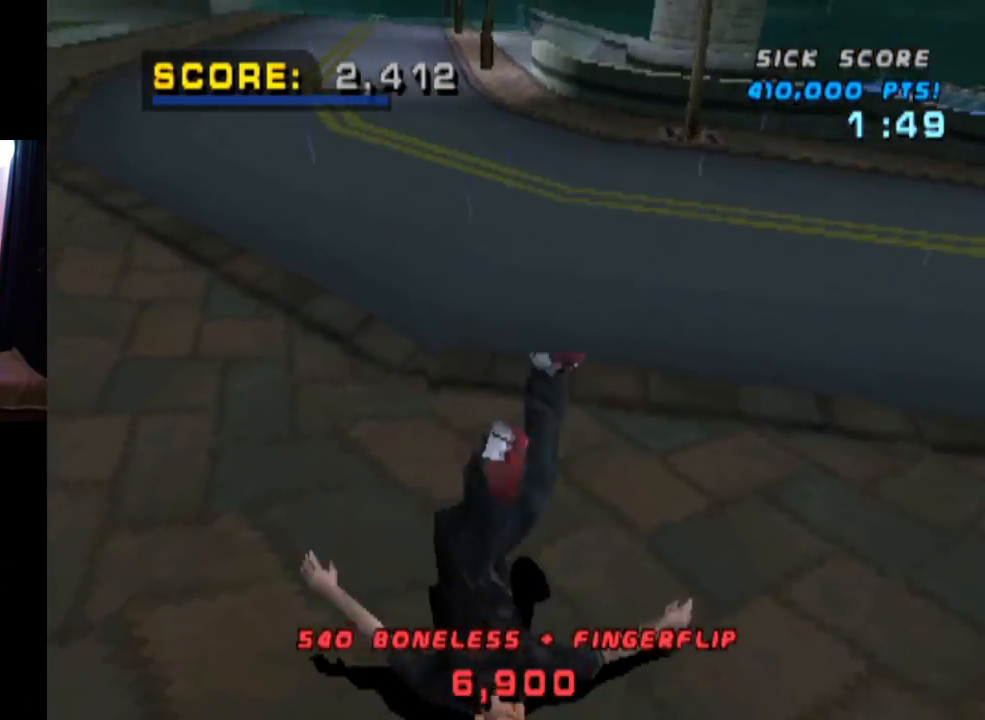
{"buttons": [], "left_stick": "center", "right_stick": "center", "events": []}
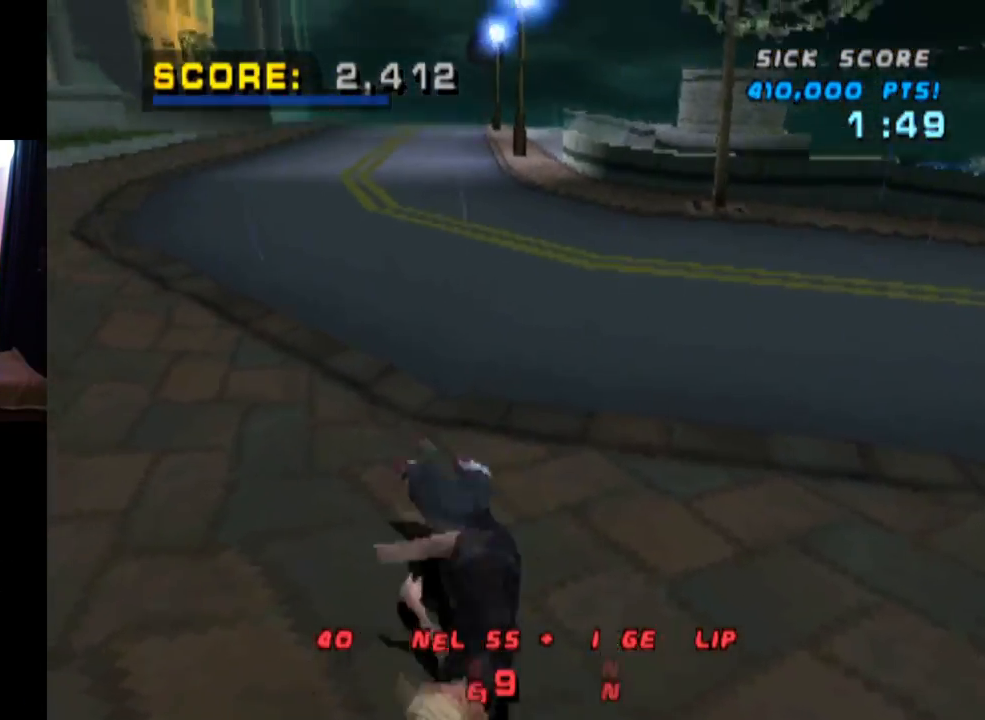
{"buttons": [], "left_stick": "center", "right_stick": "center", "events": []}
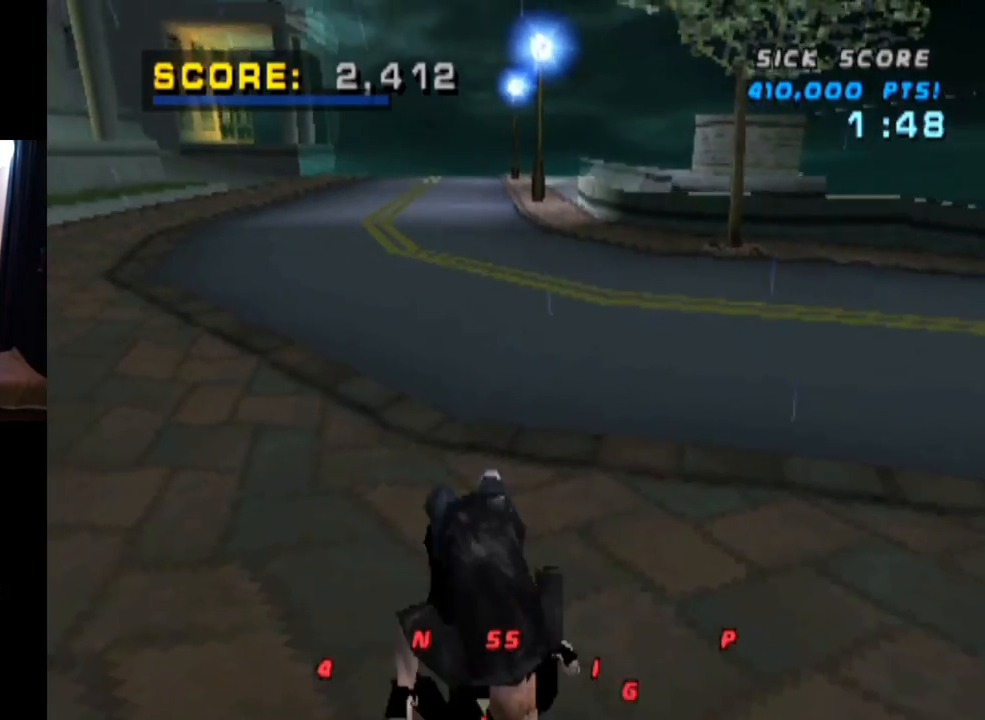
{"buttons": [], "left_stick": "center", "right_stick": "center", "events": []}
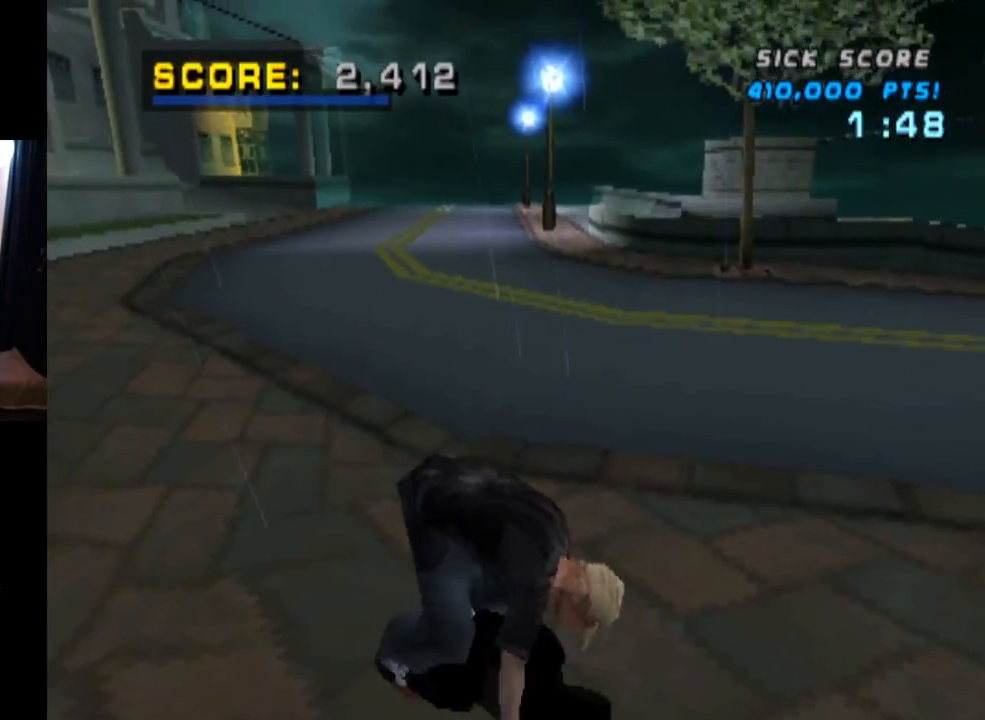
{"buttons": ["CROSS"], "left_stick": "center", "right_stick": "center", "events": [[417, "CROSS", "down"]]}
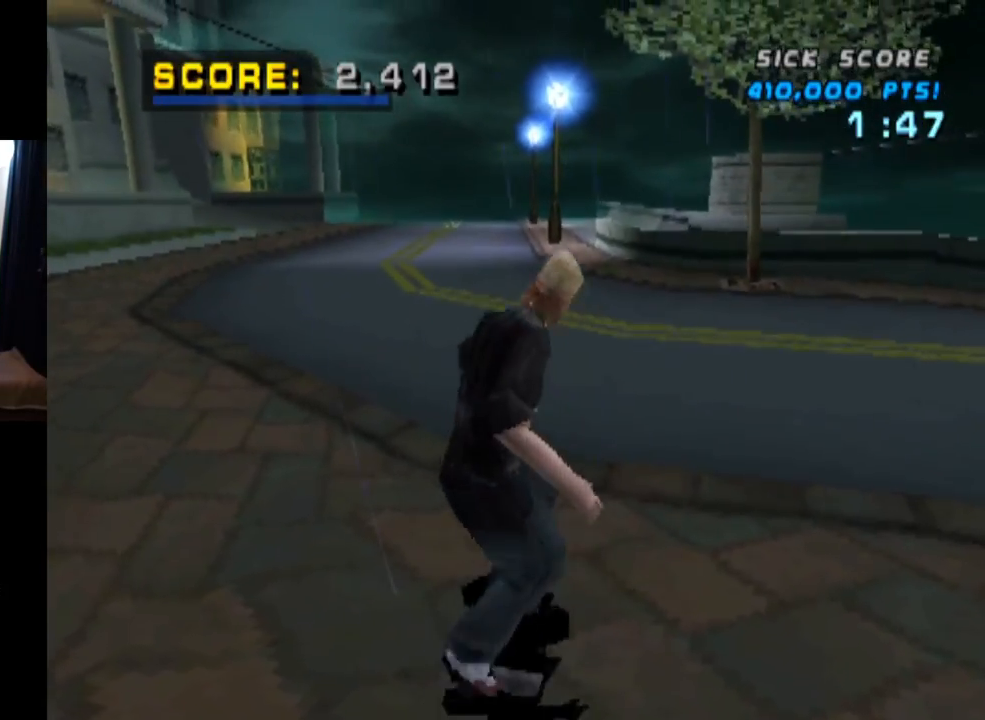
{"buttons": ["CROSS"], "left_stick": "center", "right_stick": "center", "events": [[84, "DPAD_UP", "down"], [184, "DPAD_UP", "up"], [267, "DPAD_UP", "down"], [334, "DPAD_UP", "up"], [417, "DPAD_UP", "down"], [501, "DPAD_UP", "up"]]}
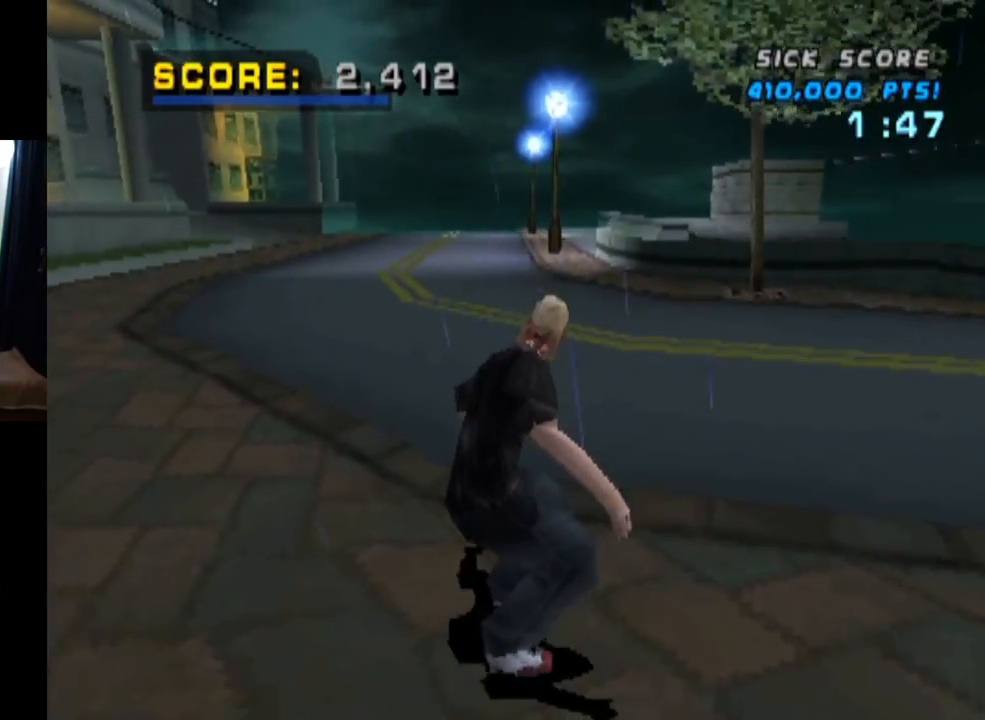
{"buttons": ["CROSS", "DPAD_UP"], "left_stick": "center", "right_stick": "center", "events": [[67, "DPAD_UP", "down"], [167, "DPAD_UP", "up"], [183, "DPAD_RIGHT", "down"], [317, "DPAD_RIGHT", "up"], [333, "DPAD_UP", "down"], [434, "DPAD_UP", "up"], [500, "DPAD_UP", "down"]]}
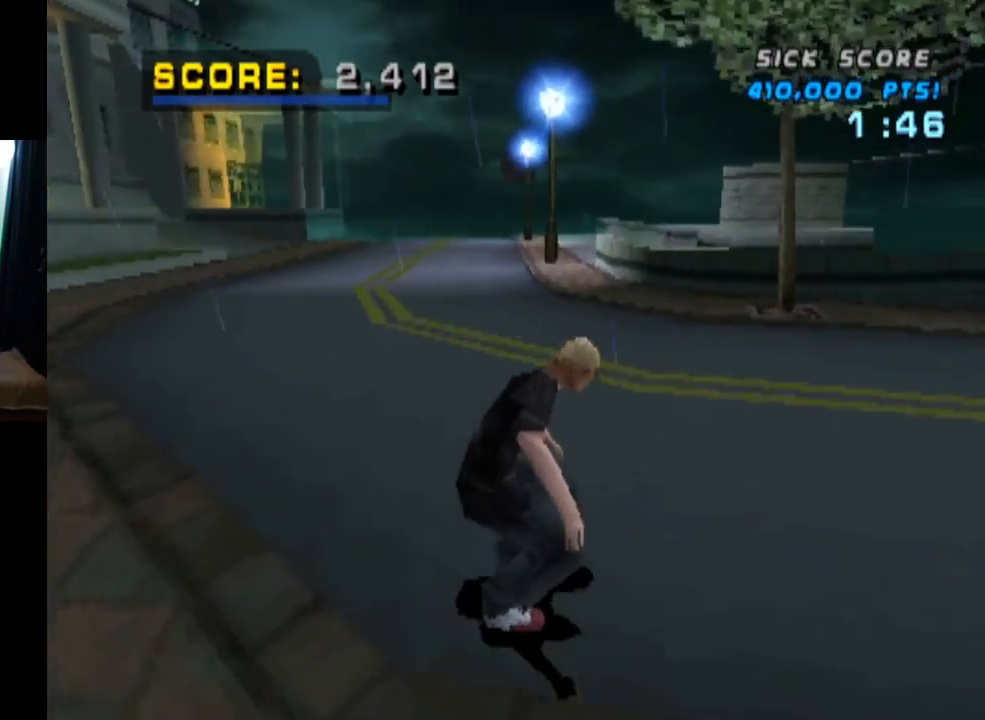
{"buttons": ["CROSS", "DPAD_UP"], "left_stick": "center", "right_stick": "center", "events": [[84, "DPAD_UP", "up"], [150, "DPAD_UP", "down"], [251, "DPAD_UP", "up"], [284, "DPAD_UP", "down"], [401, "DPAD_UP", "up"], [451, "DPAD_UP", "down"]]}